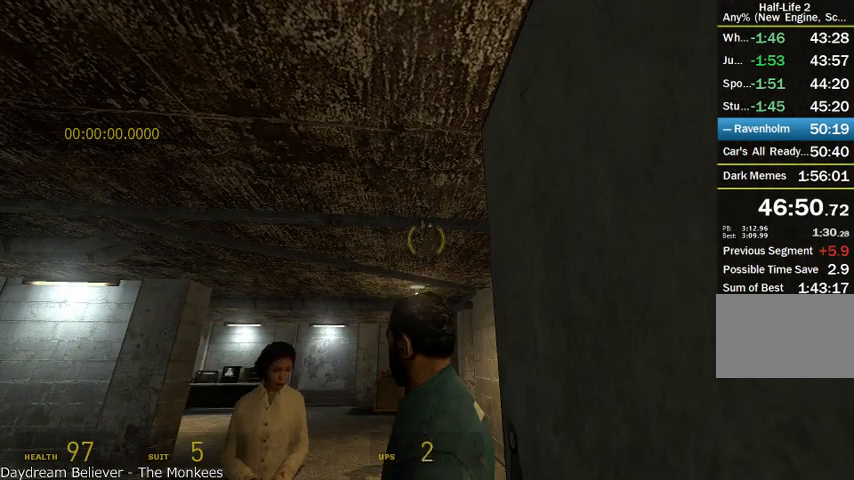
Gameplay with keyboard and mouse; each line is a JSON object with the keys and mouse buttons held at the frame after it. "events" lists presses ("down") and releases ("up") of "a", "alt", "d", "r", "s", "shift", "space", "tab", "w", "mouse_left", "mouse_right", "mouse_wheel_up" and "mouse_wheel_down" between this image and that frame as [ms after this image, input, new state], when the widget could be followed in between. "mouse_left", "mouse_right", "mouse_wheel_up", "mouse_wheel_down" = the "left", "right", "wheel_up", "wheel_down" buttons of the "mouse" list. No other keys are recorded. Mouse movement is not recorded.
{"keys": [], "mouse": [], "events": []}
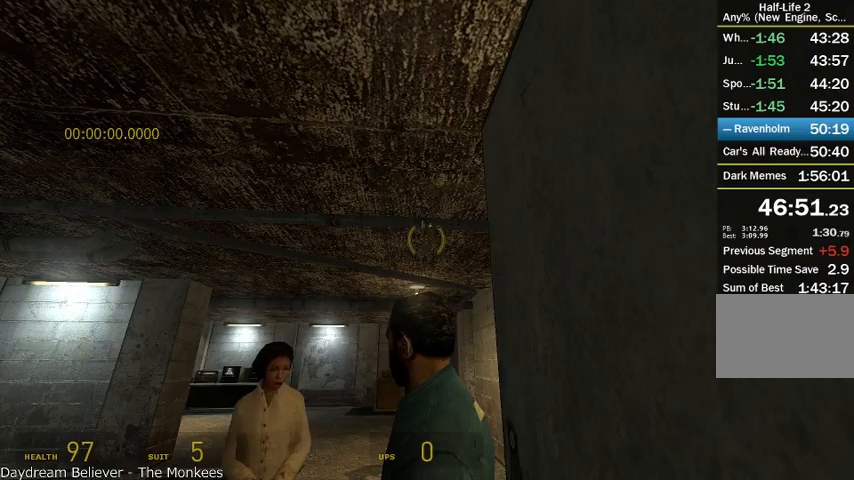
{"keys": [], "mouse": [], "events": [[125, "w", "down"], [166, "w", "up"]]}
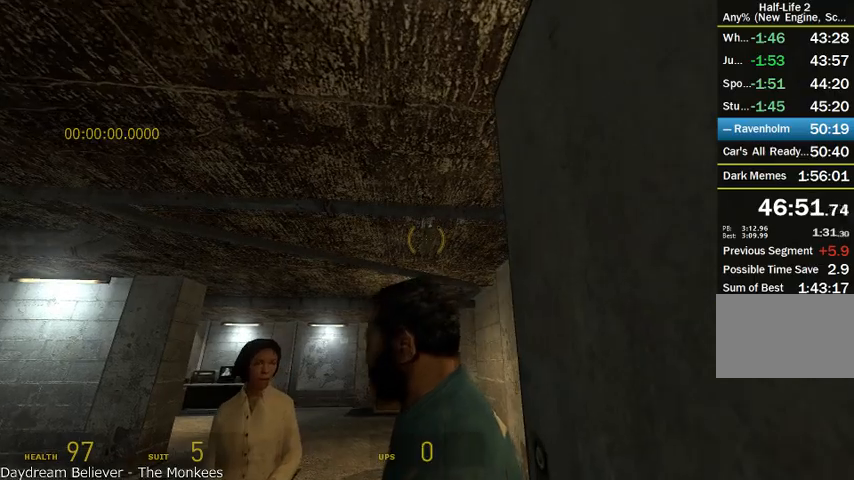
{"keys": [], "mouse": [], "events": []}
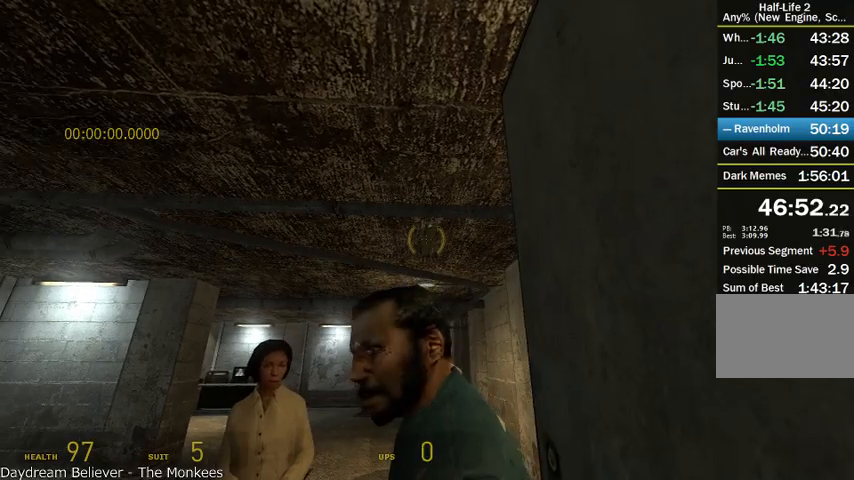
{"keys": [], "mouse": [], "events": []}
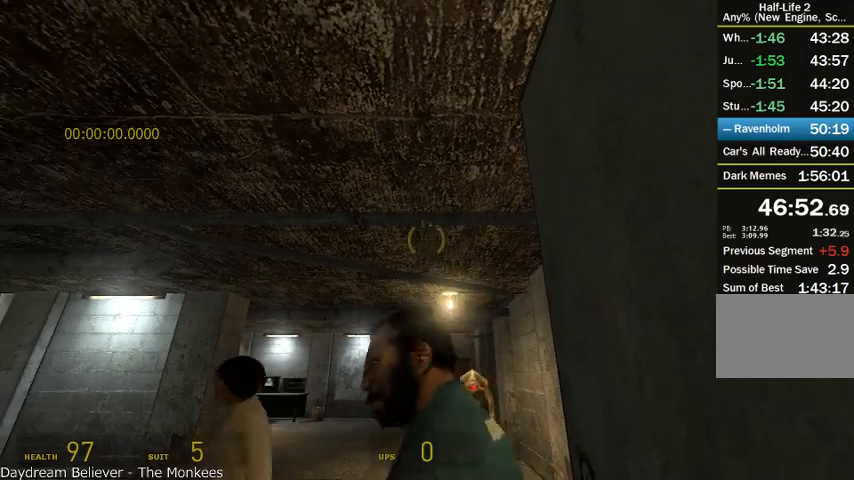
{"keys": [], "mouse": [], "events": [[333, "w", "down"], [416, "w", "up"]]}
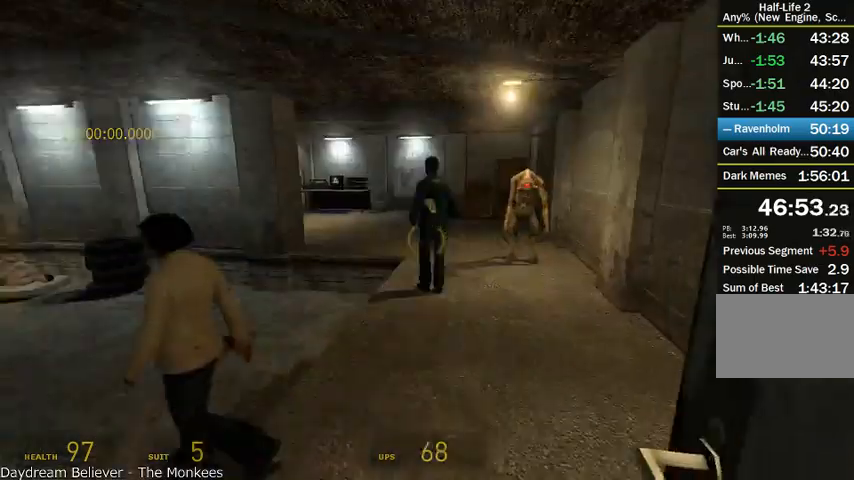
{"keys": ["w"], "mouse": [], "events": [[333, "w", "down"]]}
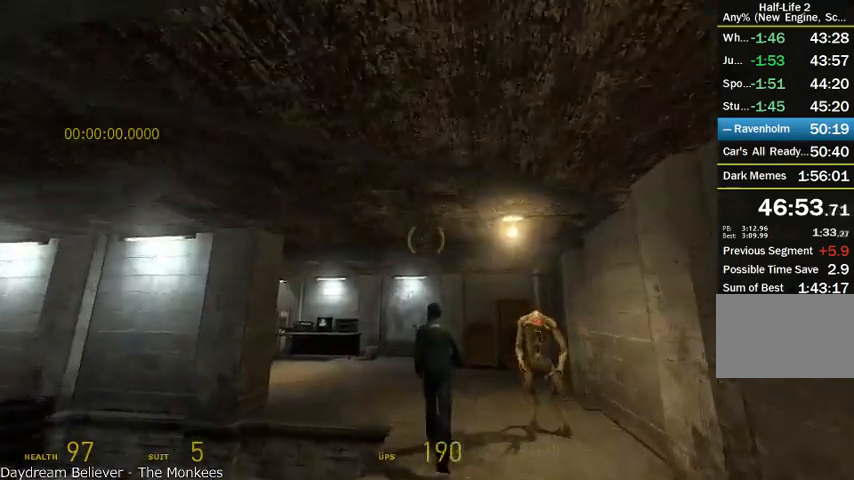
{"keys": ["w"], "mouse": [], "events": []}
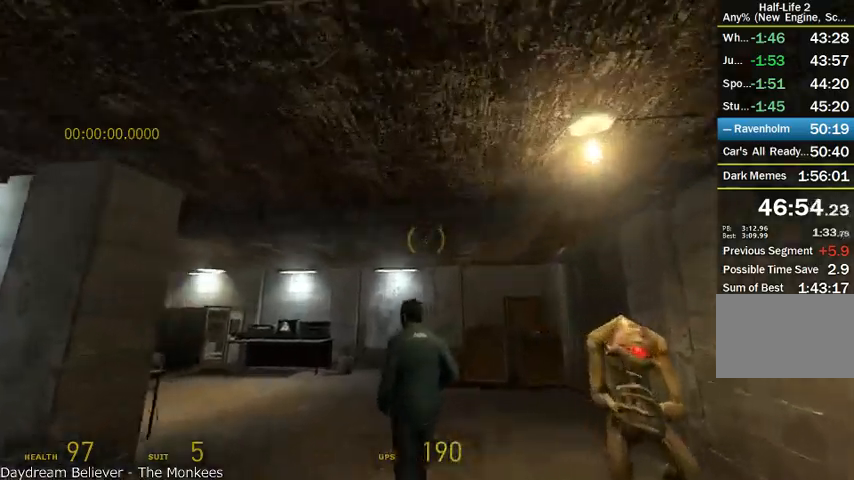
{"keys": [], "mouse": [], "events": [[416, "w", "up"]]}
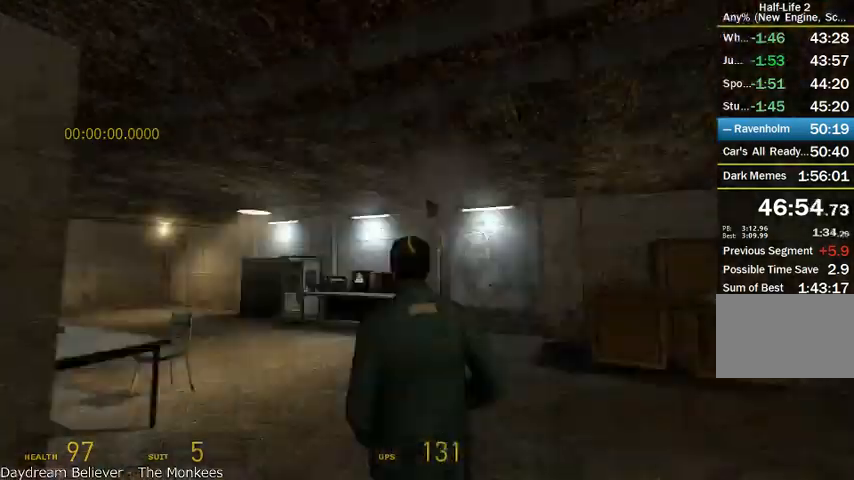
{"keys": ["w"], "mouse": [], "events": [[375, "w", "down"]]}
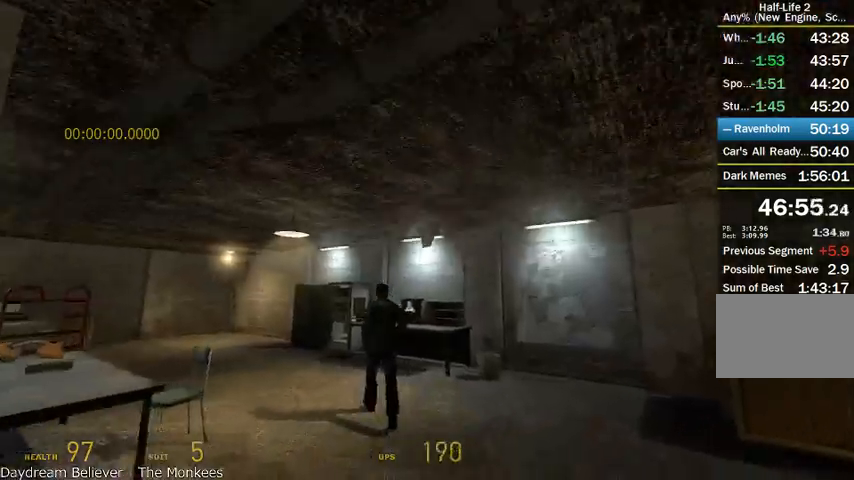
{"keys": ["w"], "mouse": [], "events": [[208, "a", "down"], [291, "a", "up"]]}
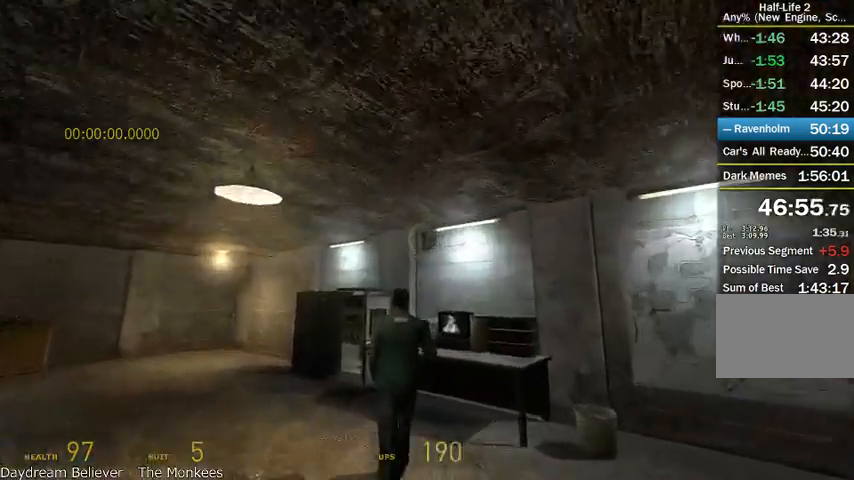
{"keys": ["w"], "mouse": [], "events": []}
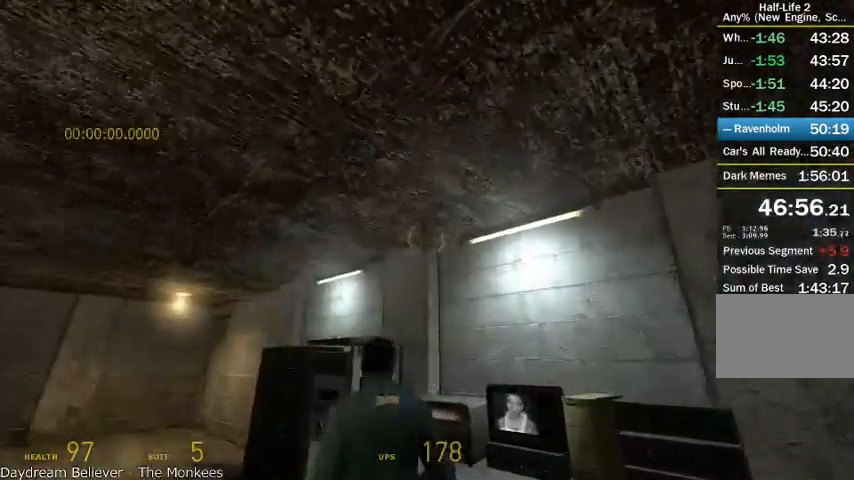
{"keys": [], "mouse": [], "events": [[41, "w", "up"]]}
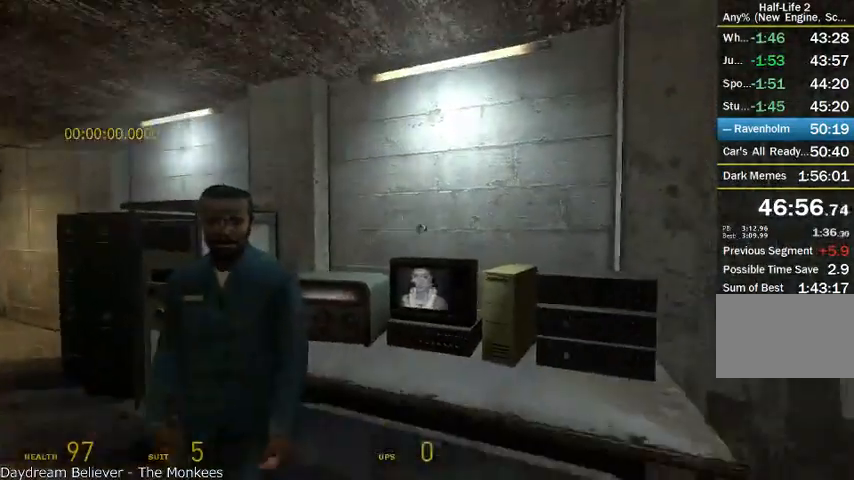
{"keys": [], "mouse": [], "events": [[250, "d", "down"], [333, "d", "up"]]}
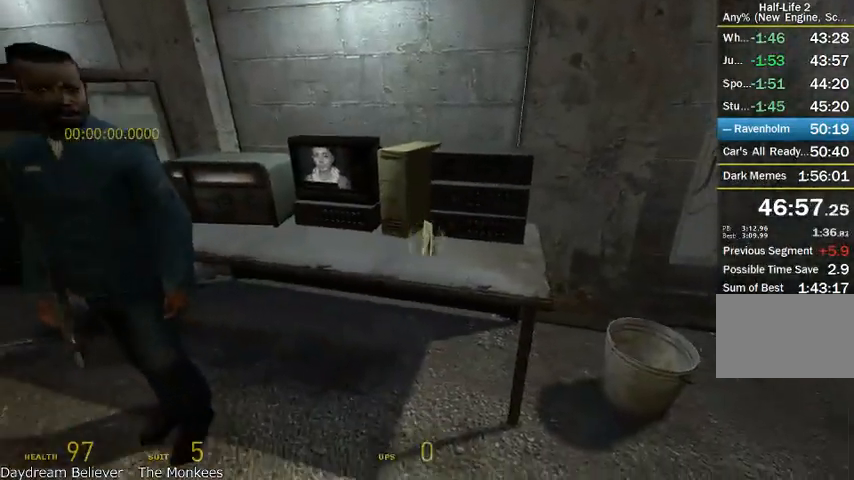
{"keys": ["r"], "mouse": [], "events": [[83, "w", "down"], [166, "w", "up"], [458, "r", "down"]]}
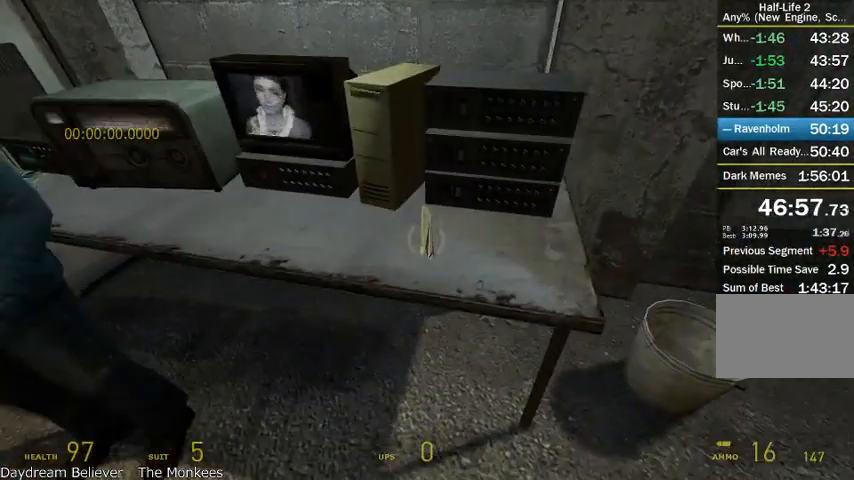
{"keys": [], "mouse": [], "events": [[41, "r", "up"], [250, "a", "down"], [333, "a", "up"]]}
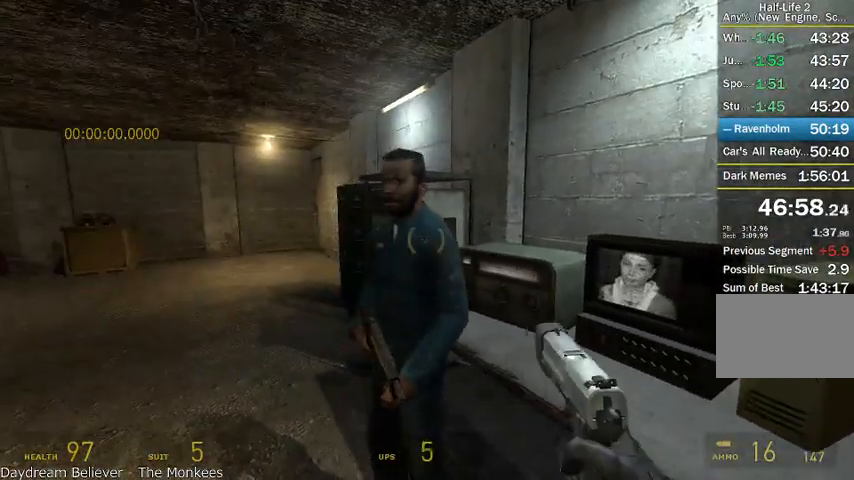
{"keys": [], "mouse": [], "events": []}
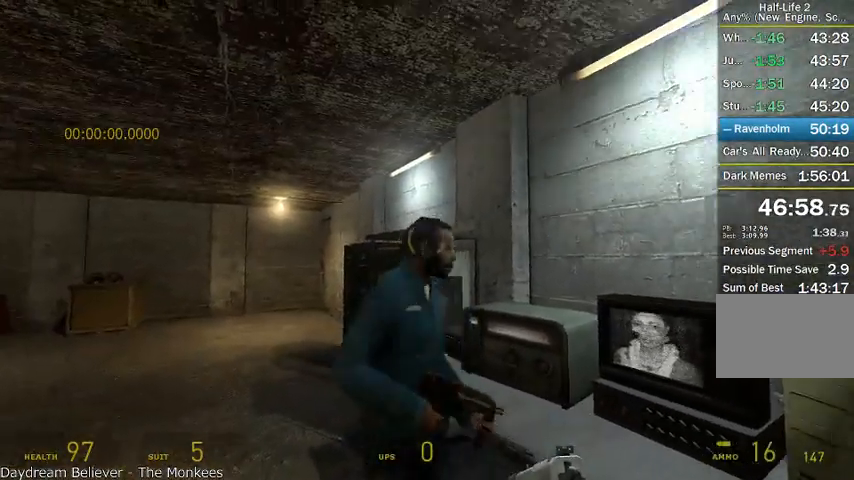
{"keys": [], "mouse": [], "events": [[83, "mouse_left", "down"], [291, "mouse_left", "up"]]}
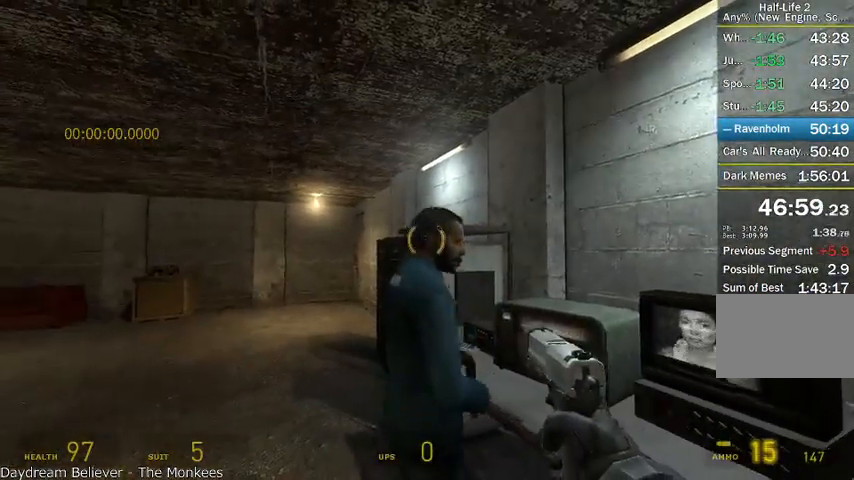
{"keys": [], "mouse": [], "events": []}
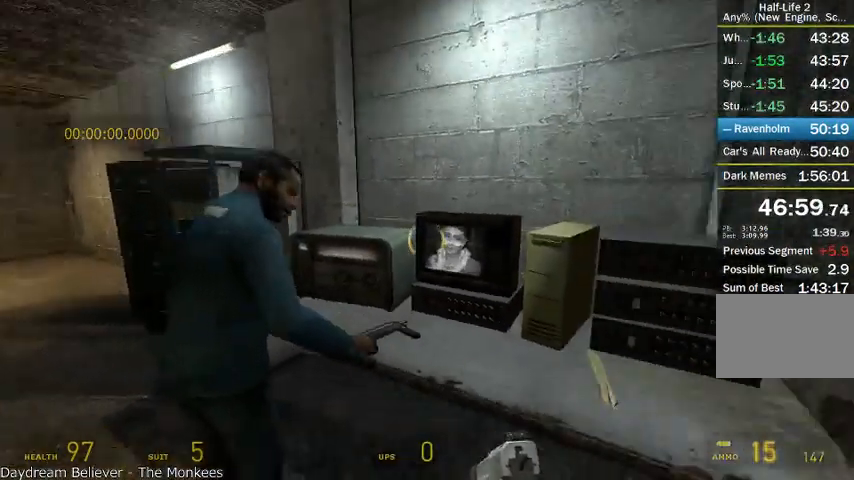
{"keys": [], "mouse": [], "events": []}
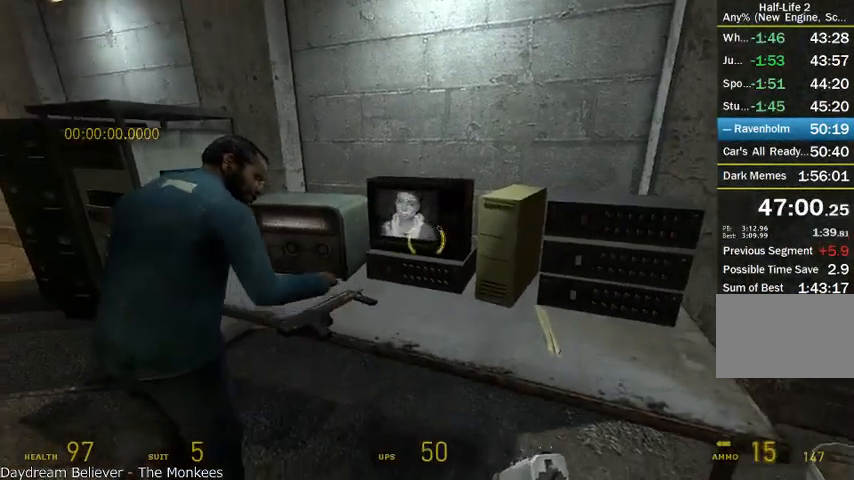
{"keys": [], "mouse": [], "events": [[41, "w", "down"], [83, "w", "up"]]}
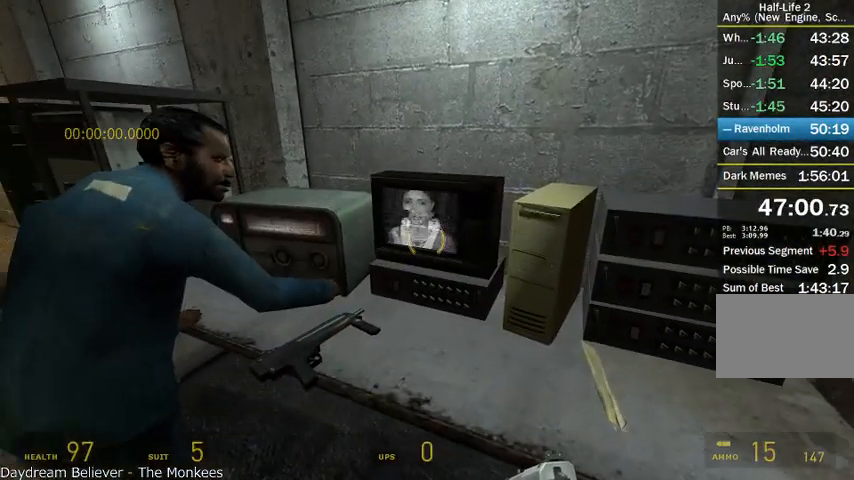
{"keys": [], "mouse": [], "events": []}
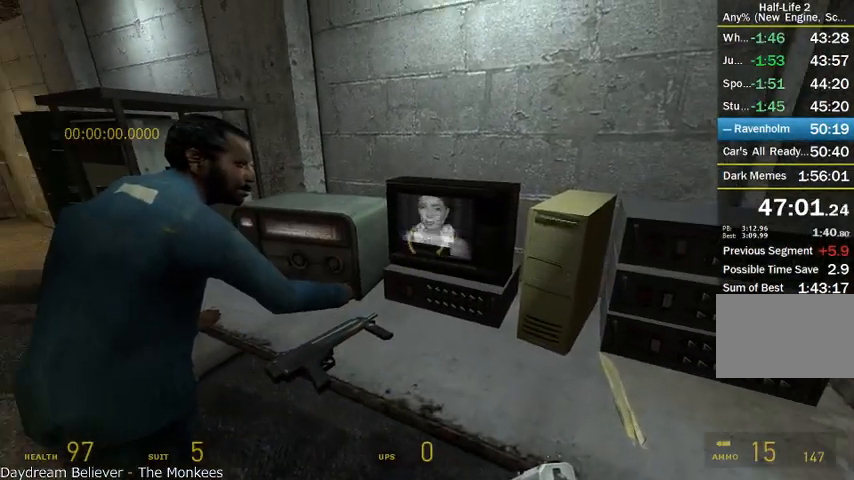
{"keys": [], "mouse": [], "events": []}
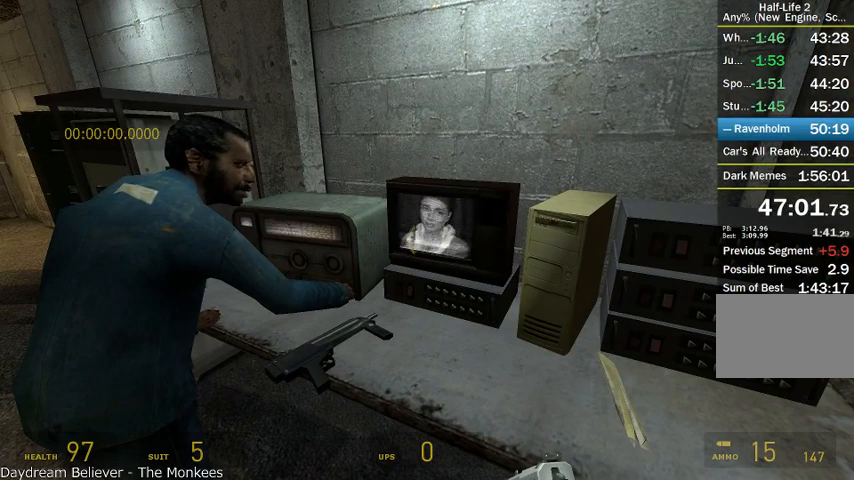
{"keys": ["d"], "mouse": [], "events": [[500, "d", "down"]]}
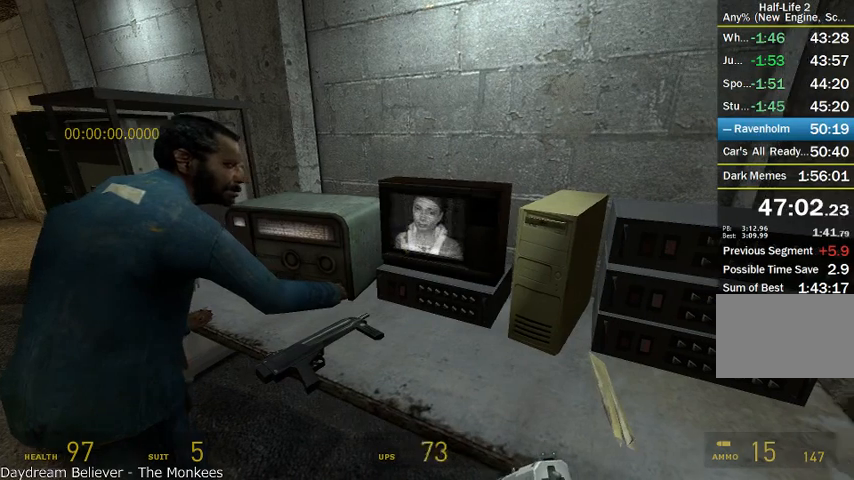
{"keys": [], "mouse": [], "events": [[83, "d", "up"], [333, "a", "down"], [458, "a", "up"]]}
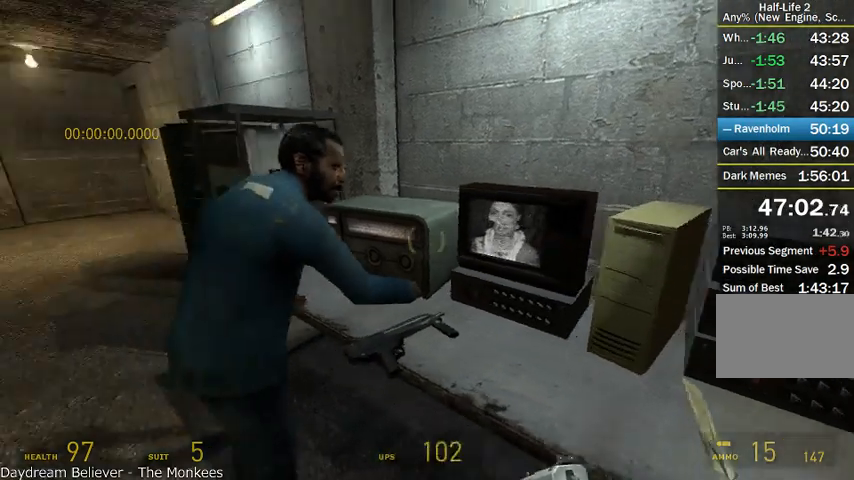
{"keys": ["d"], "mouse": [], "events": [[500, "d", "down"]]}
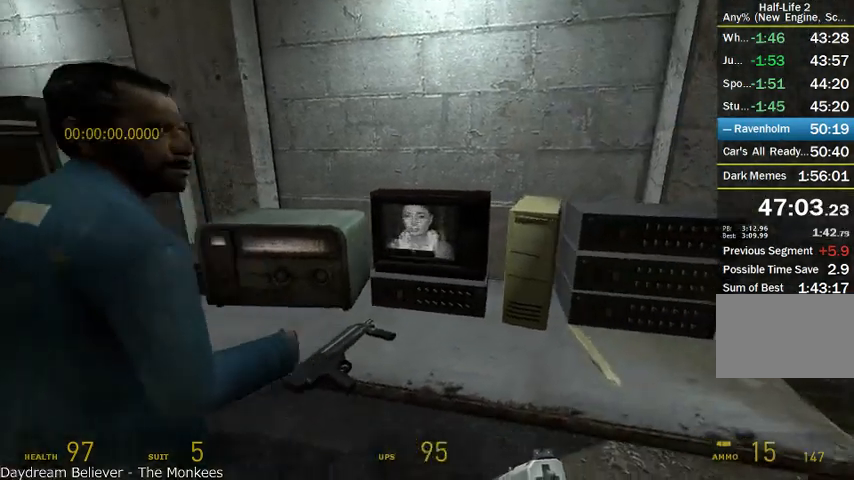
{"keys": [], "mouse": [], "events": [[41, "d", "up"], [333, "w", "down"], [416, "w", "up"]]}
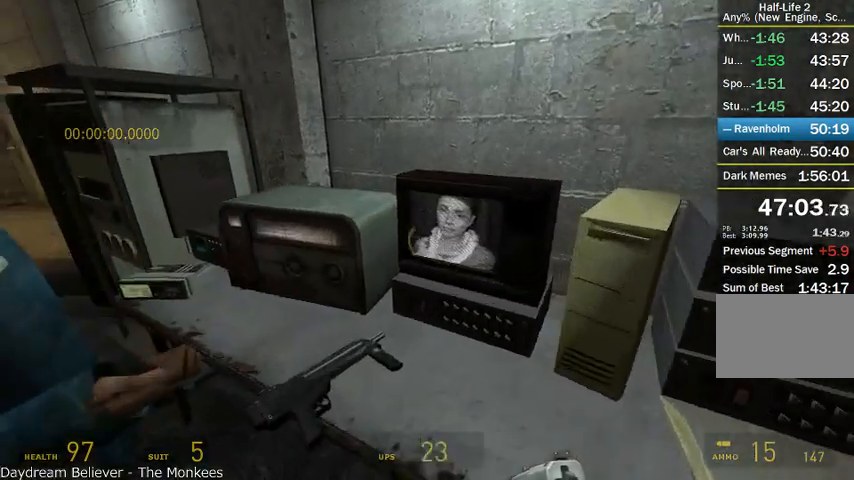
{"keys": [], "mouse": [], "events": []}
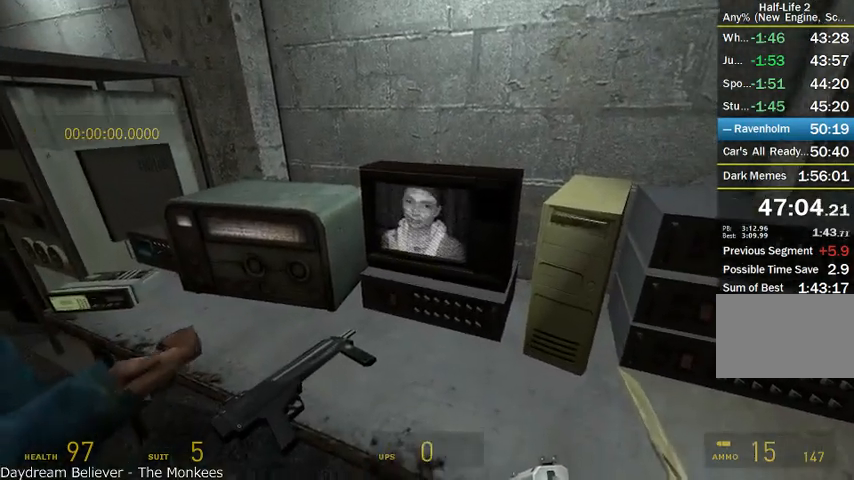
{"keys": [], "mouse": [], "events": []}
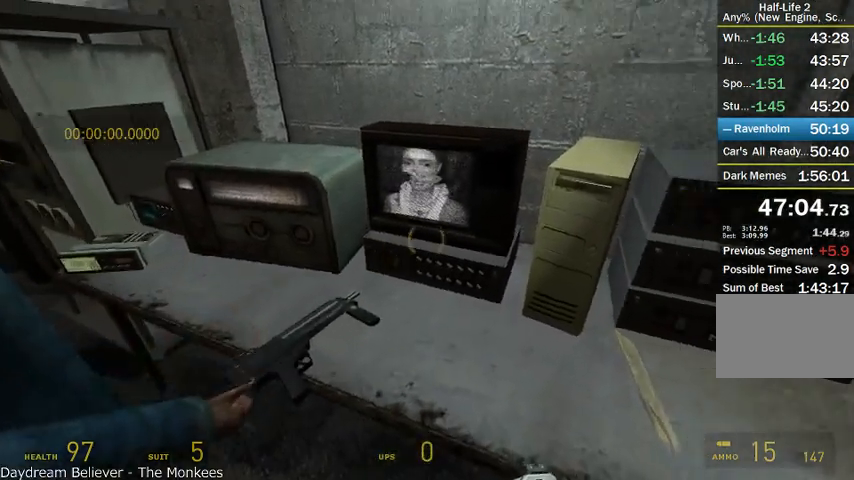
{"keys": [], "mouse": [], "events": []}
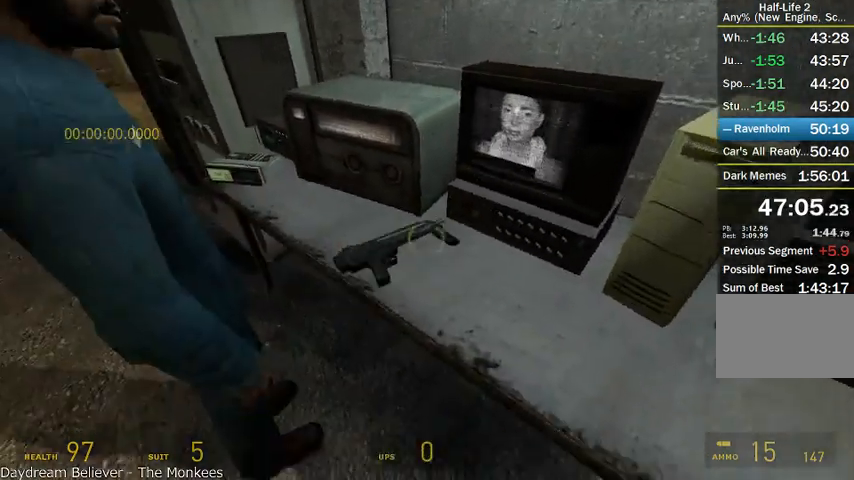
{"keys": [], "mouse": [], "events": [[41, "r", "down"], [125, "r", "up"]]}